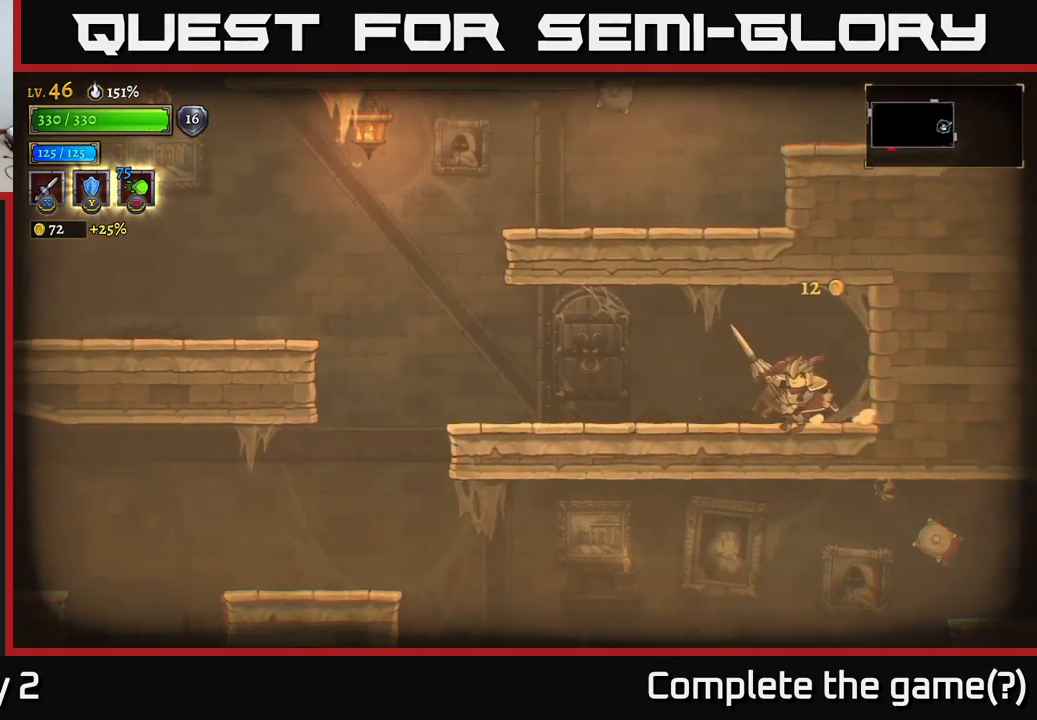
Gameplay with a controller (Xbox layout); each line is a JSON object with the inputs held at the frame after it. "events" lists button and stick changes between this image and that frame as [ms after this image, input, new state], when the widget could be followed in between.
{"buttons": [], "left_stick": "left", "right_stick": "center", "events": [[67, "L2", "down"], [184, "L2", "up"], [384, "A", "down"], [450, "A", "up"]]}
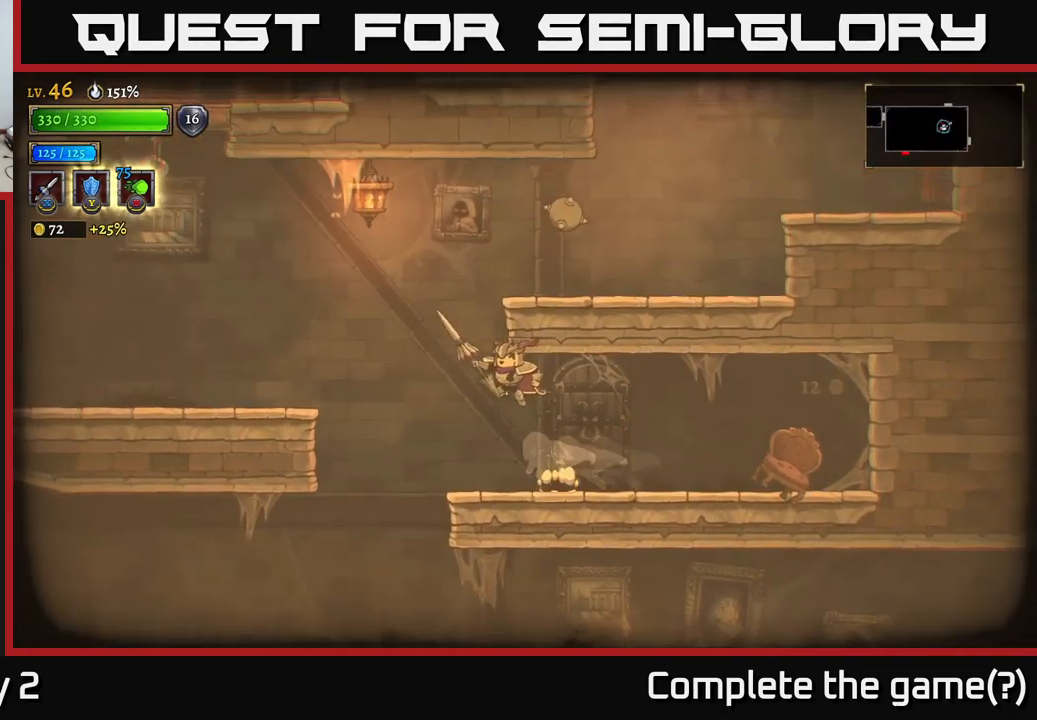
{"buttons": [], "left_stick": "right", "right_stick": "center", "events": [[417, "left_stick", "right"]]}
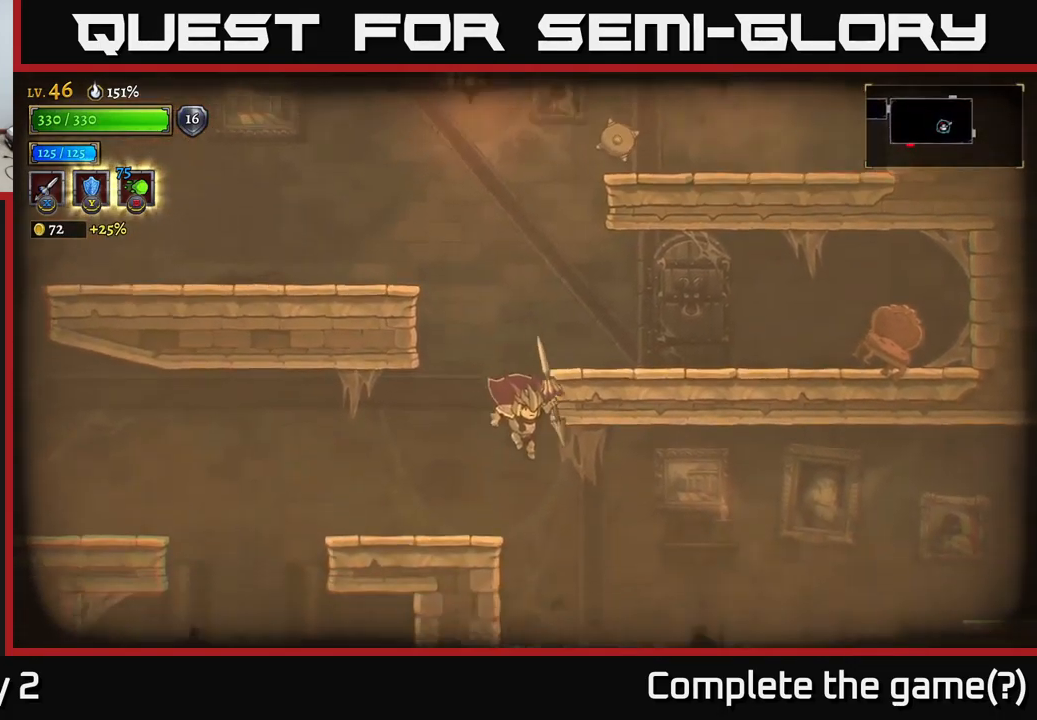
{"buttons": [], "left_stick": "right", "right_stick": "center", "events": []}
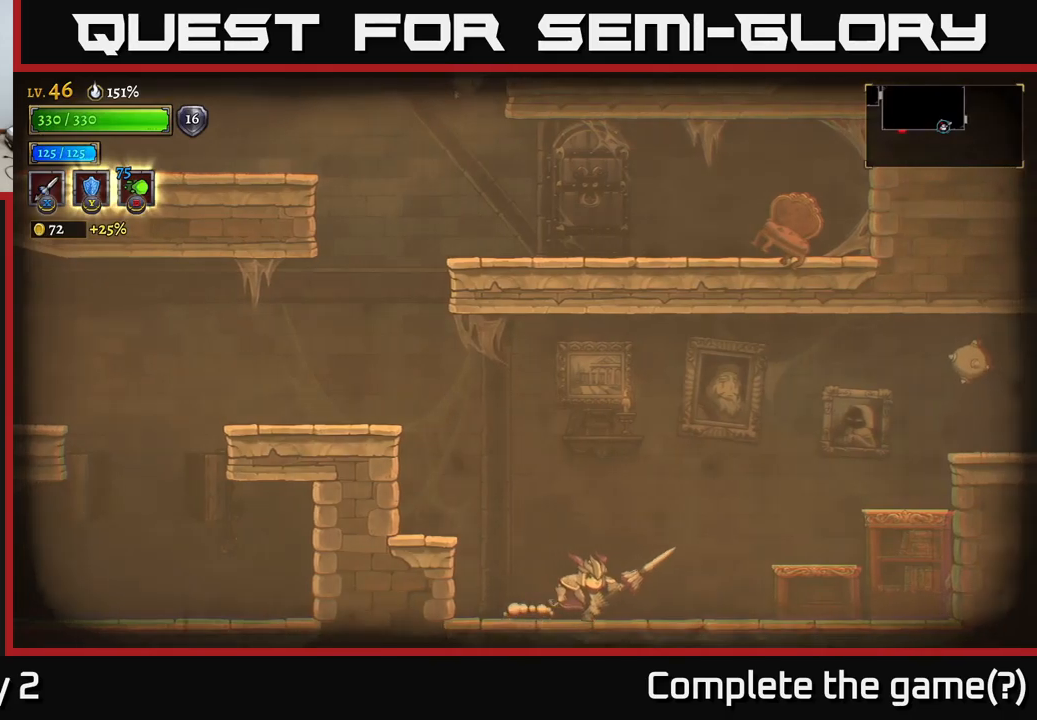
{"buttons": [], "left_stick": "right", "right_stick": "center", "events": [[316, "X", "down"], [416, "X", "up"]]}
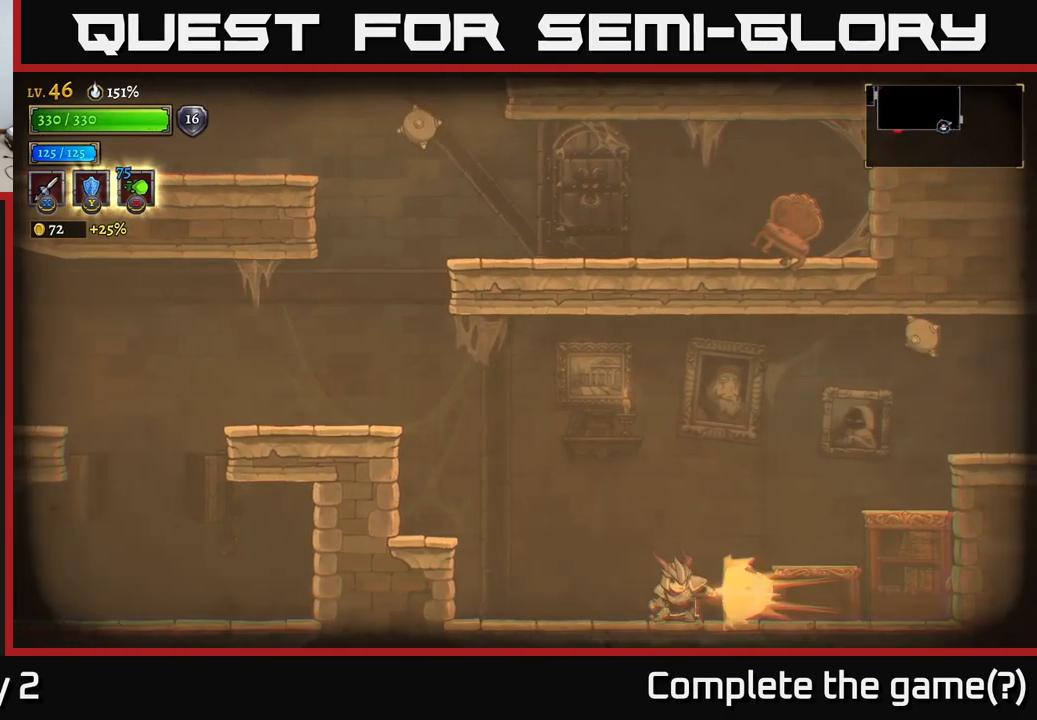
{"buttons": ["R2"], "left_stick": "right", "right_stick": "center", "events": [[66, "left_stick", "center"], [233, "left_stick", "right"], [483, "R2", "down"]]}
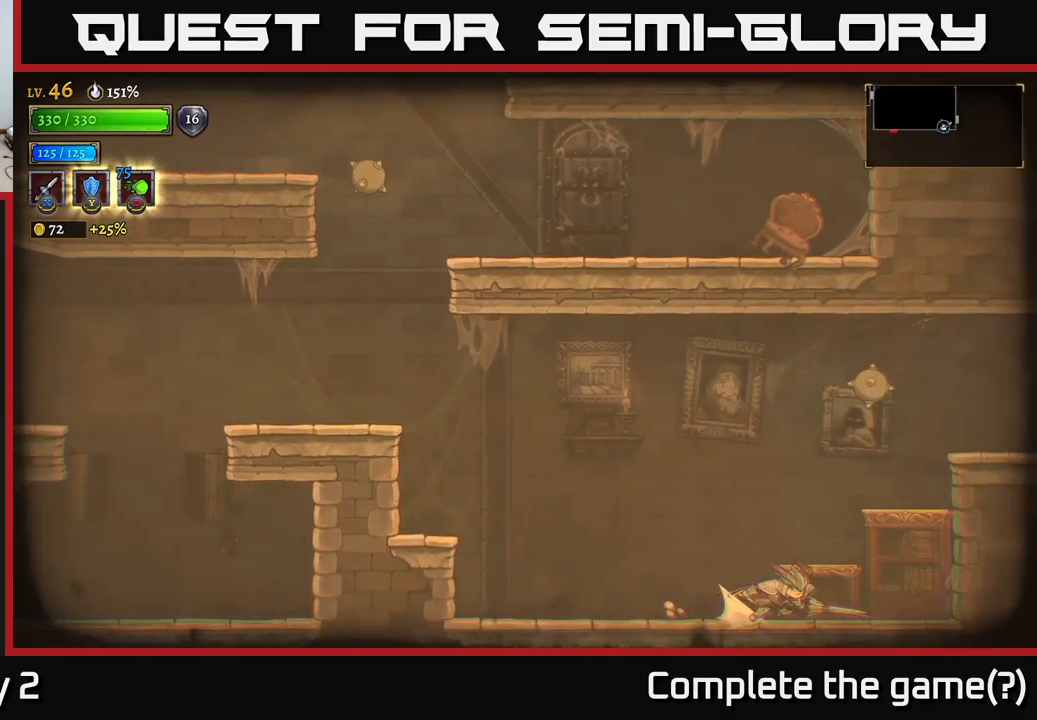
{"buttons": ["A"], "left_stick": "right", "right_stick": "center", "events": [[200, "A", "down"], [200, "R2", "up"]]}
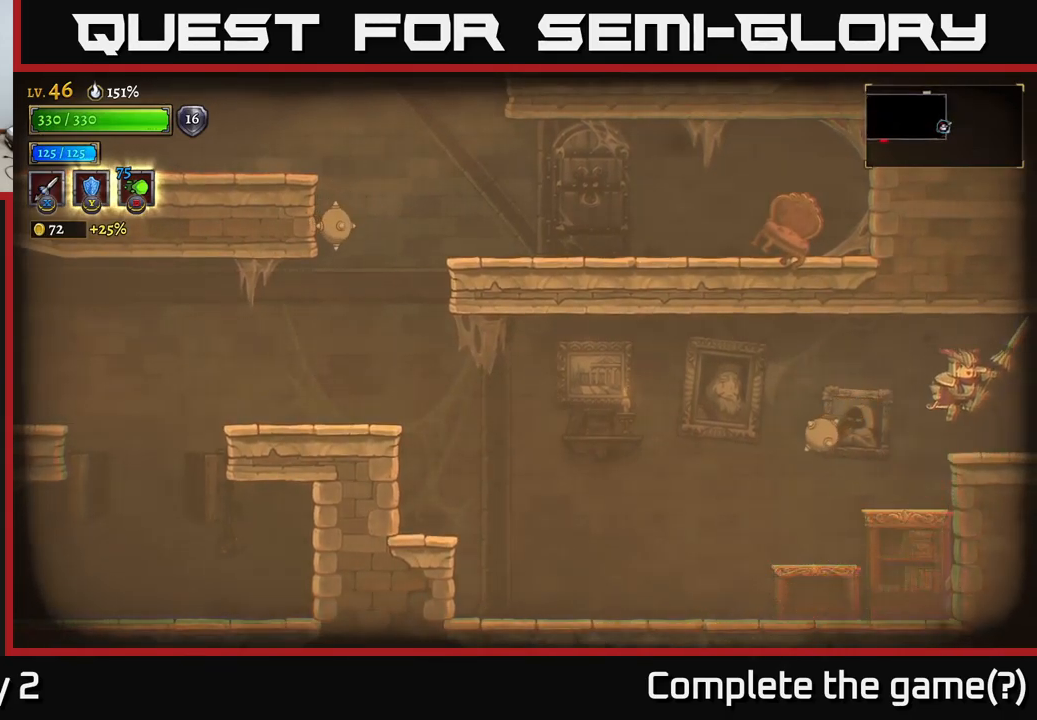
{"buttons": [], "left_stick": "right", "right_stick": "center", "events": [[33, "A", "up"]]}
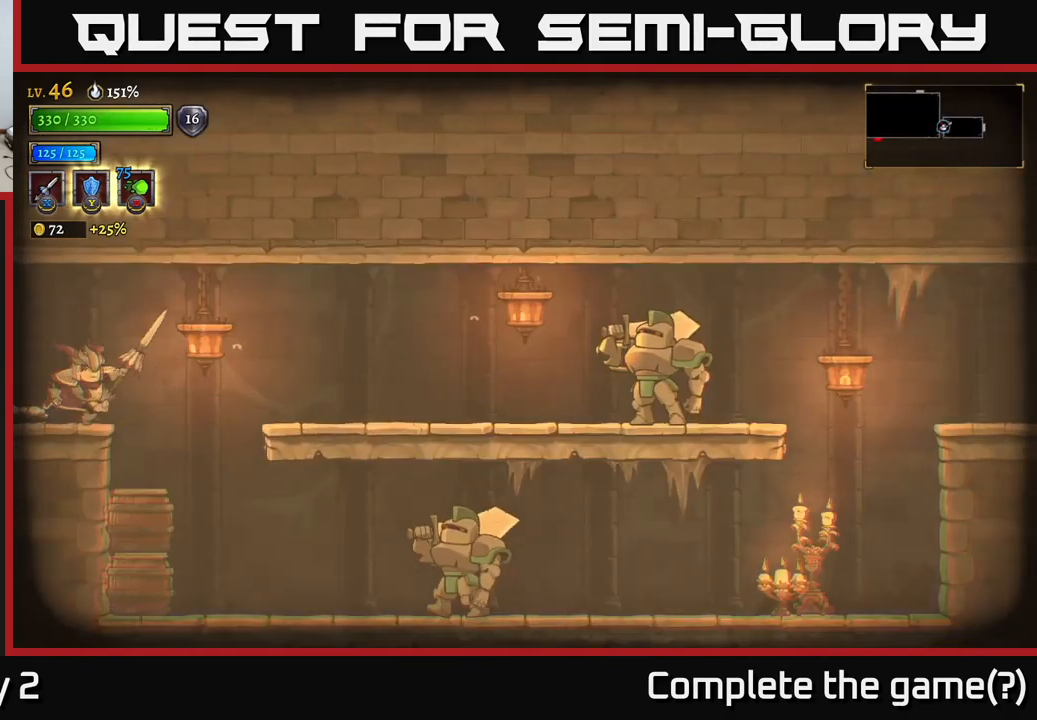
{"buttons": ["X"], "left_stick": "right", "right_stick": "center", "events": [[333, "X", "down"]]}
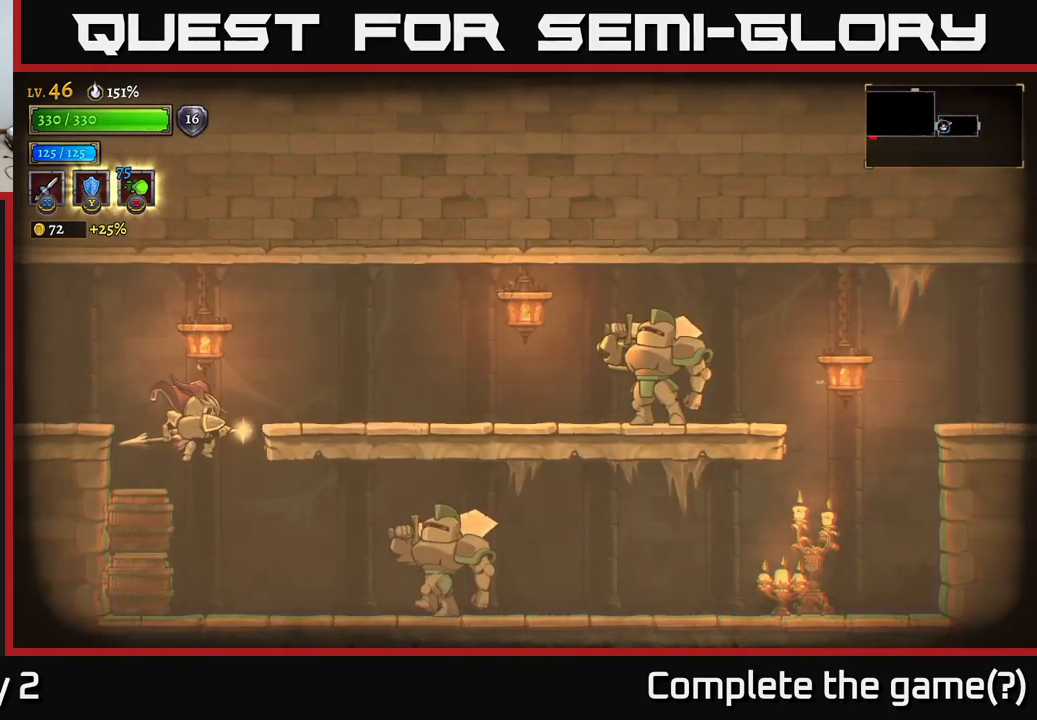
{"buttons": ["X"], "left_stick": "down-right", "right_stick": "center", "events": [[83, "left_stick", "center"], [250, "left_stick", "right"], [350, "left_stick", "down-right"]]}
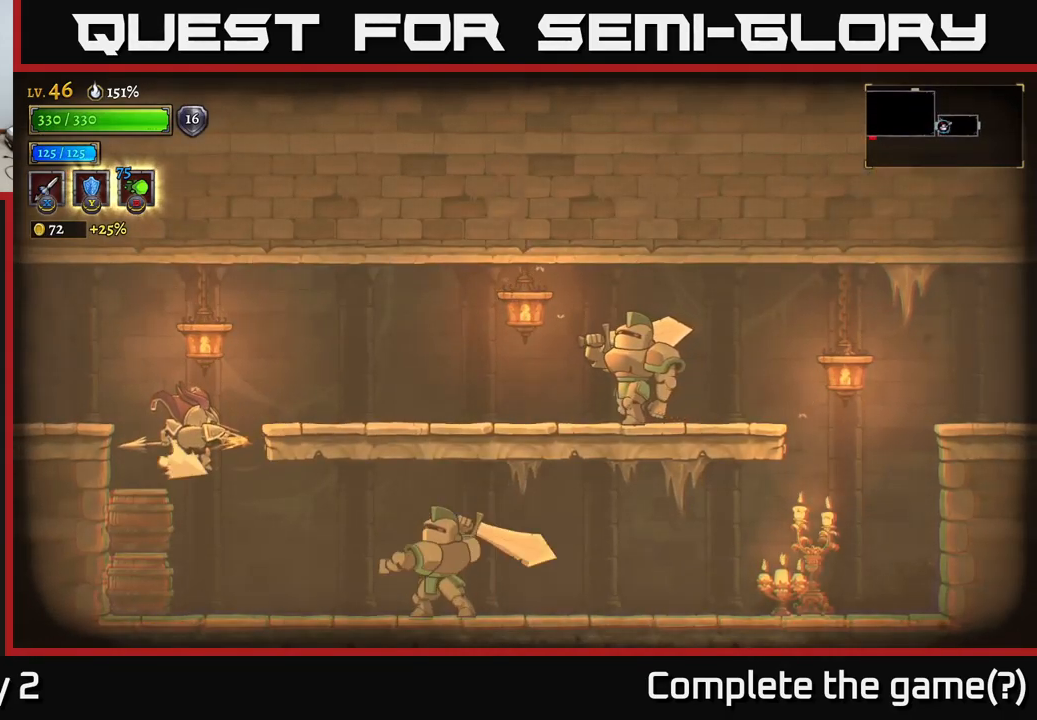
{"buttons": ["X"], "left_stick": "down-right", "right_stick": "center", "events": []}
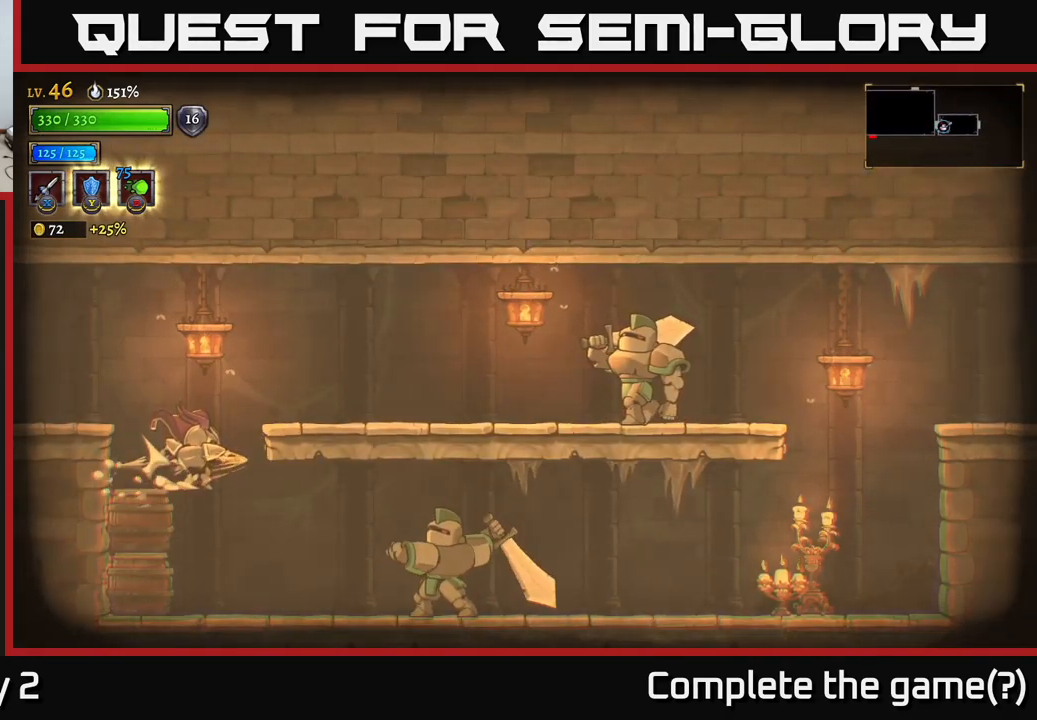
{"buttons": [], "left_stick": "down-right", "right_stick": "center", "events": [[416, "X", "up"]]}
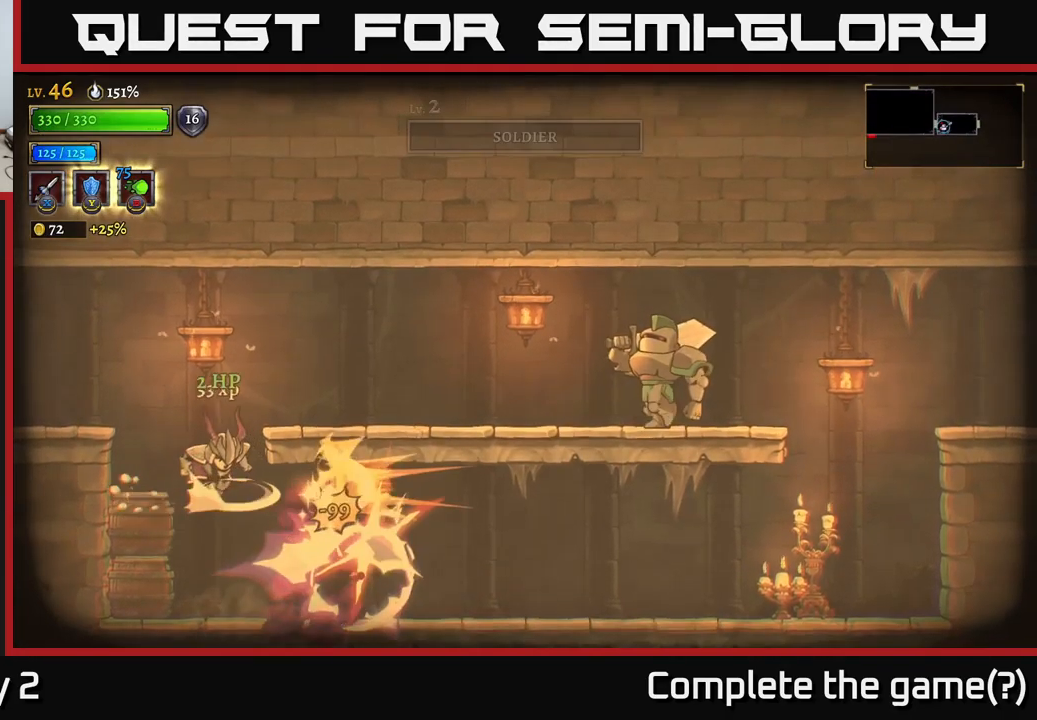
{"buttons": [], "left_stick": "right", "right_stick": "center", "events": [[66, "left_stick", "center"], [500, "left_stick", "right"]]}
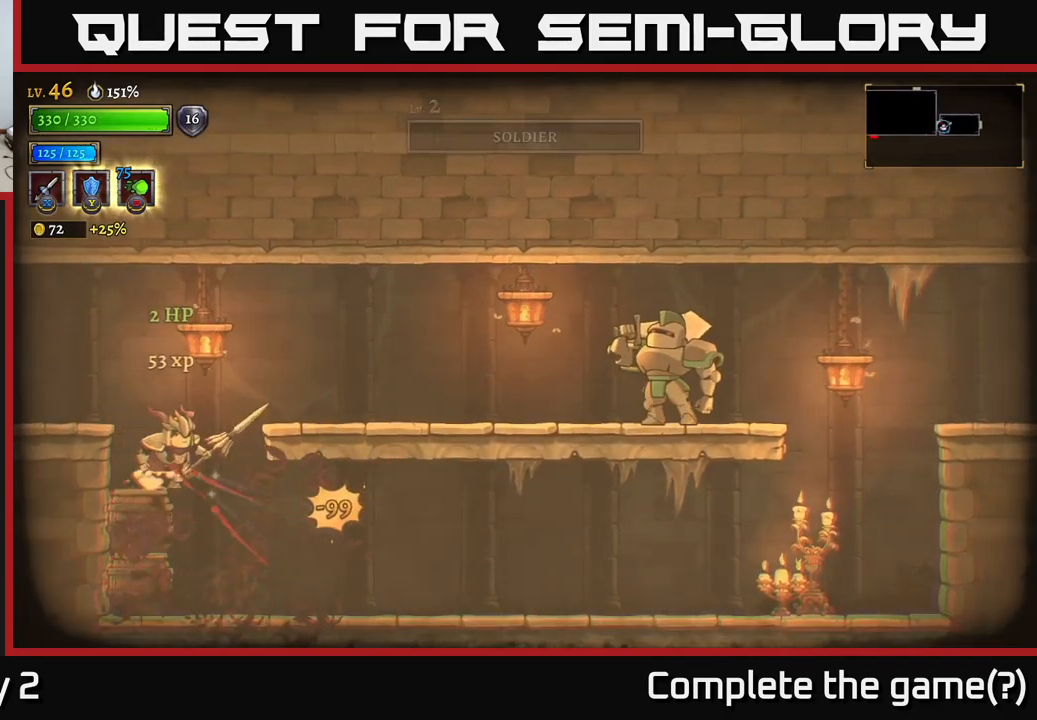
{"buttons": ["X"], "left_stick": "right", "right_stick": "center", "events": [[83, "A", "down"], [383, "X", "down"], [416, "A", "up"]]}
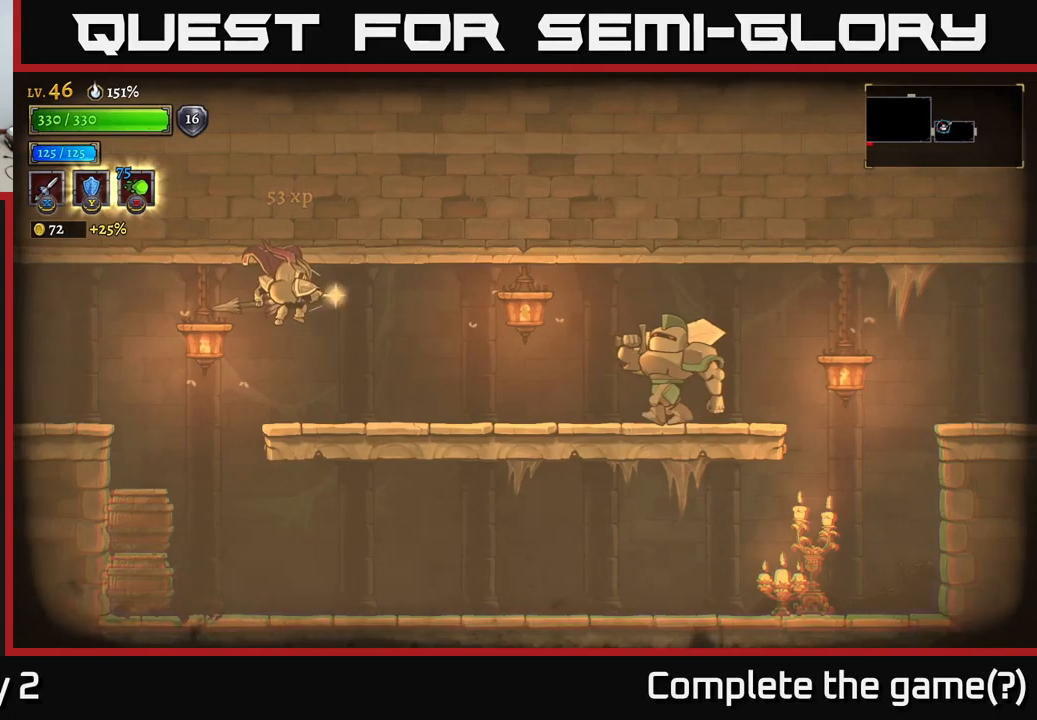
{"buttons": ["X"], "left_stick": "right", "right_stick": "center", "events": []}
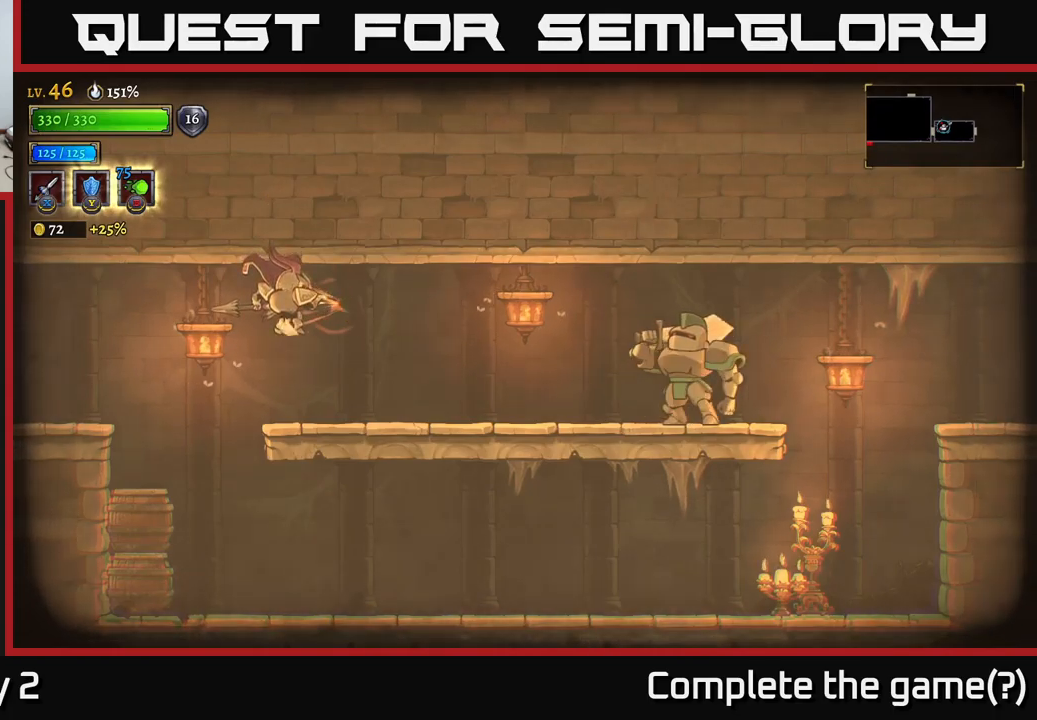
{"buttons": [], "left_stick": "right", "right_stick": "center", "events": [[283, "X", "up"]]}
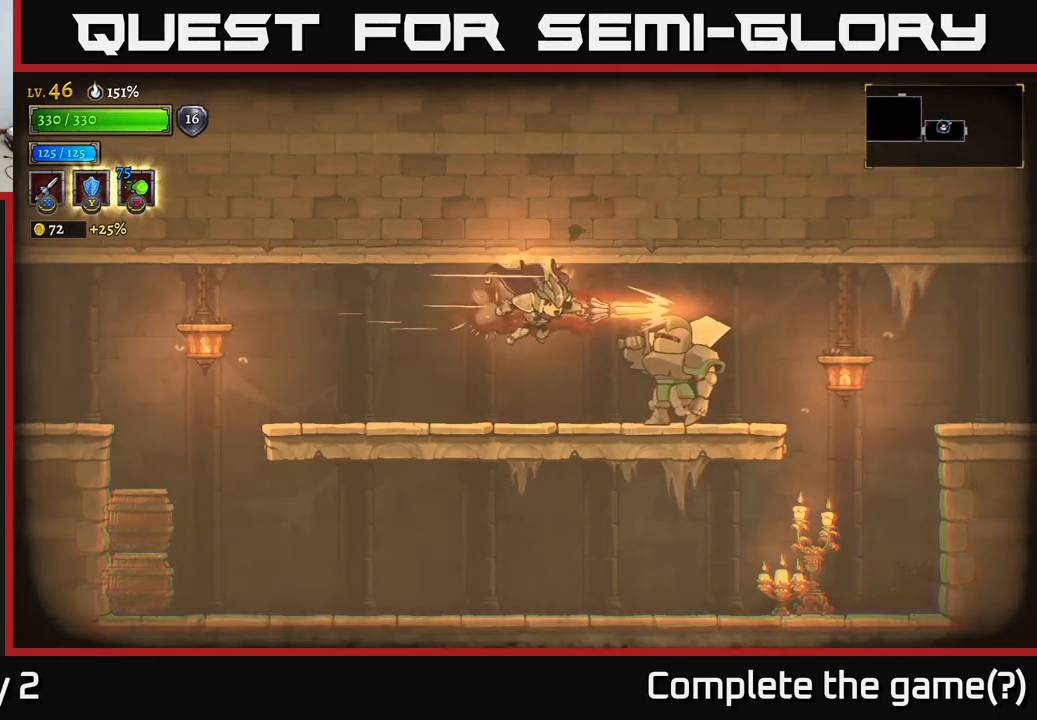
{"buttons": [], "left_stick": "right", "right_stick": "center", "events": [[283, "left_stick", "center"], [383, "left_stick", "right"]]}
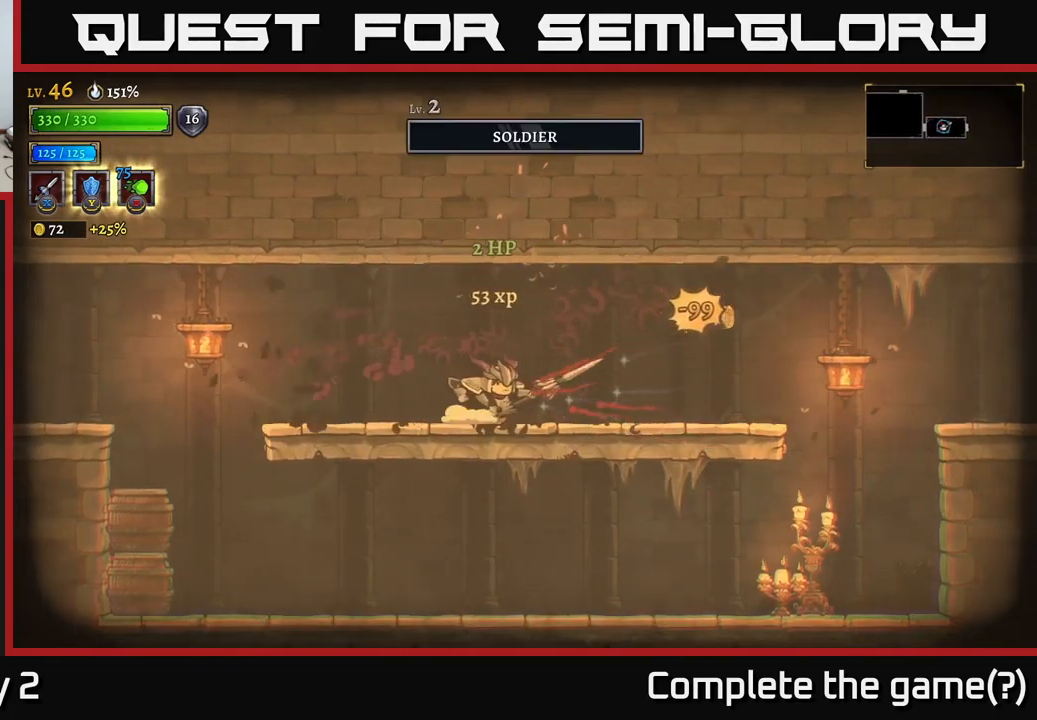
{"buttons": ["X"], "left_stick": "right", "right_stick": "center", "events": [[67, "R2", "down"], [250, "A", "down"], [283, "R2", "up"], [400, "X", "down"], [483, "A", "up"]]}
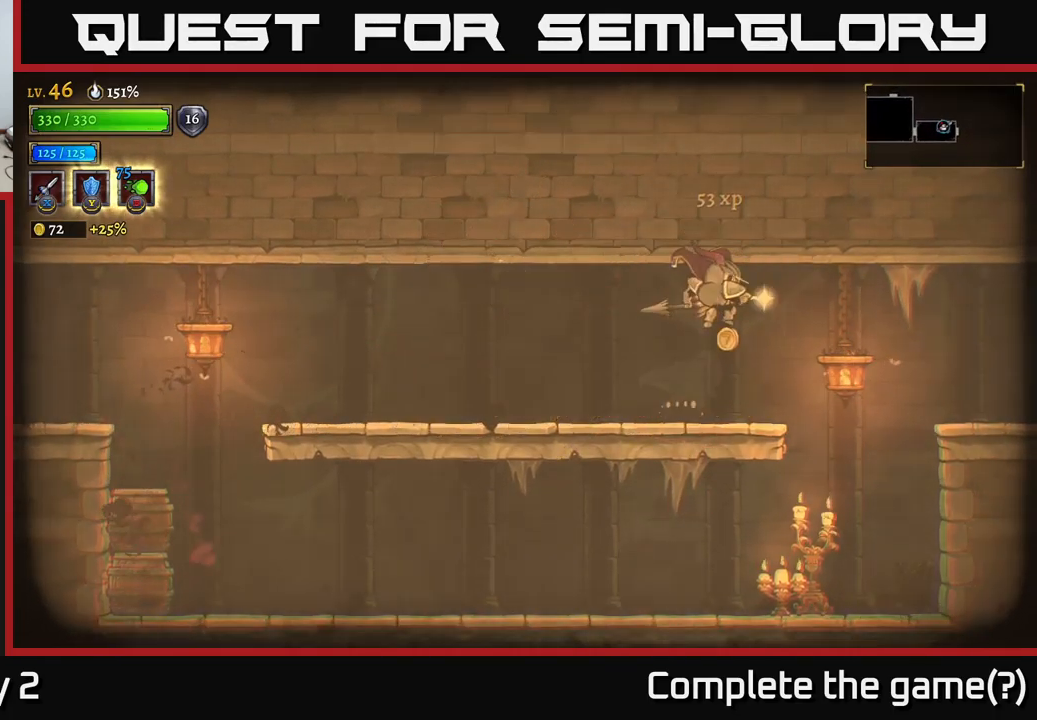
{"buttons": [], "left_stick": "right", "right_stick": "center", "events": [[33, "X", "up"]]}
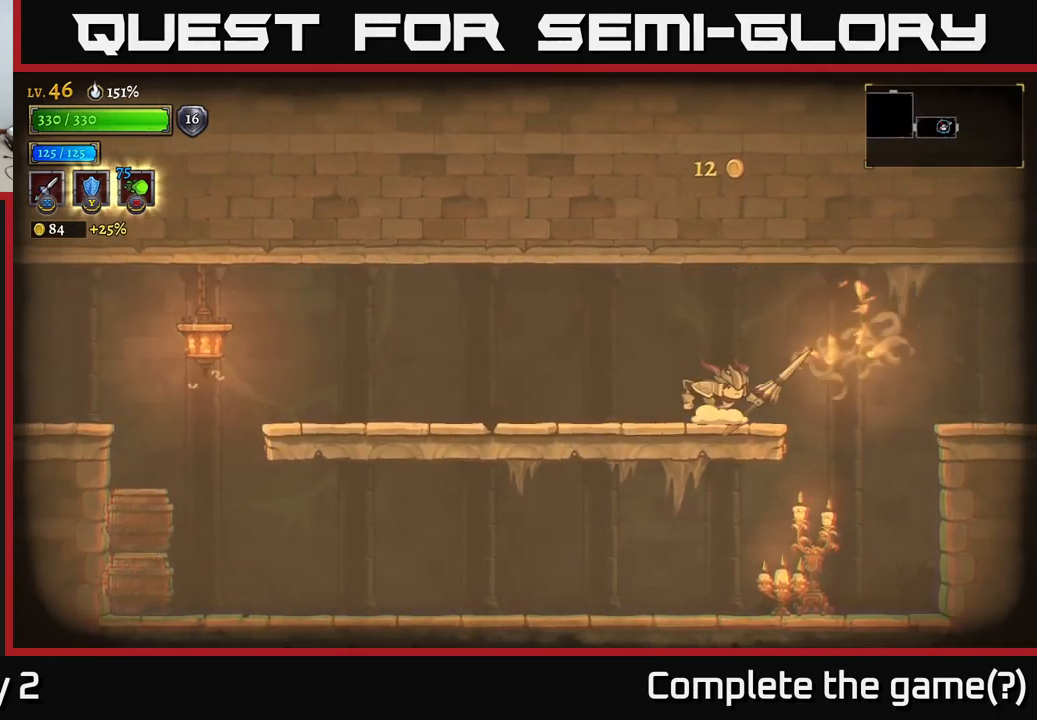
{"buttons": ["R2"], "left_stick": "right", "right_stick": "center", "events": [[100, "A", "down"], [233, "R2", "down"], [250, "A", "up"]]}
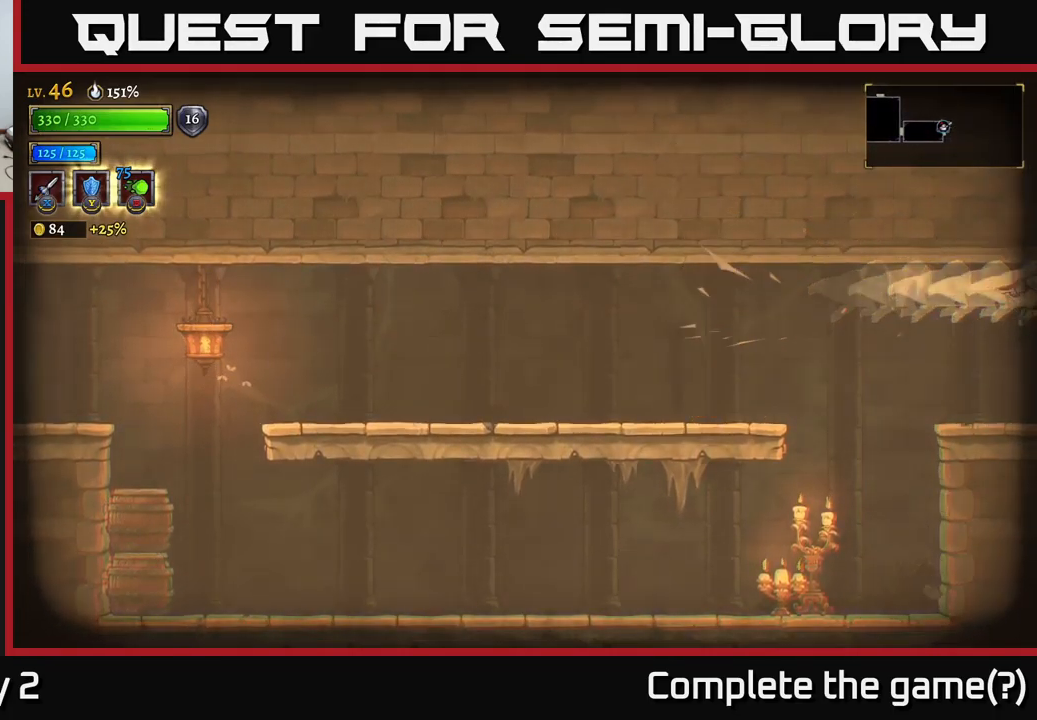
{"buttons": ["X"], "left_stick": "right", "right_stick": "center", "events": [[50, "R2", "up"], [150, "X", "down"]]}
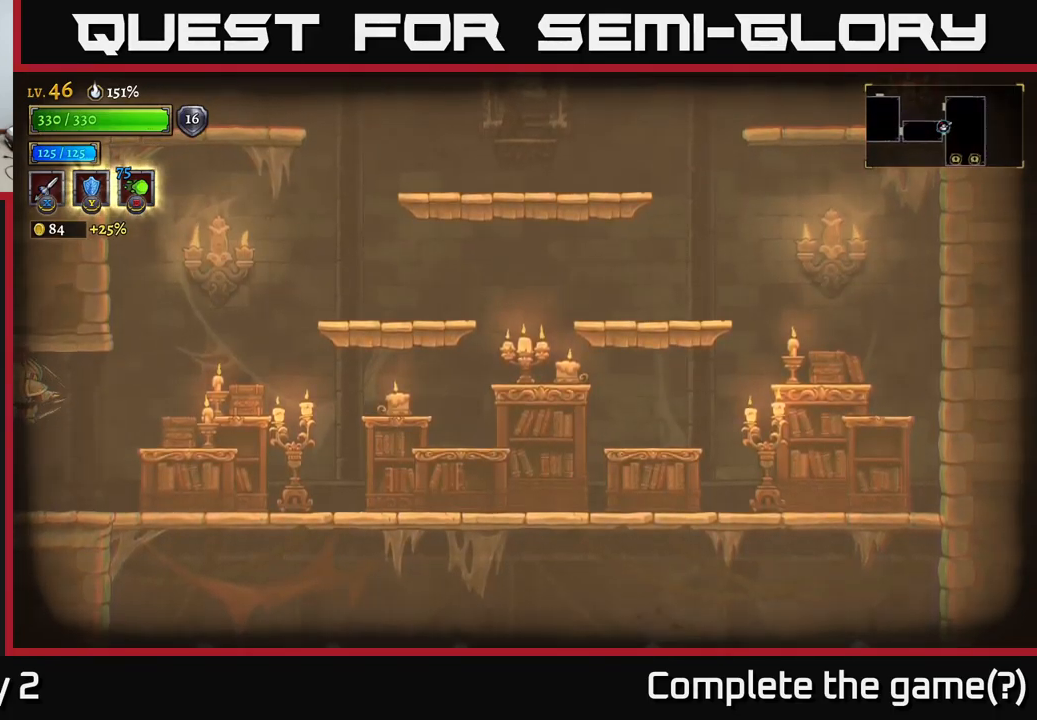
{"buttons": ["X"], "left_stick": "right", "right_stick": "center", "events": []}
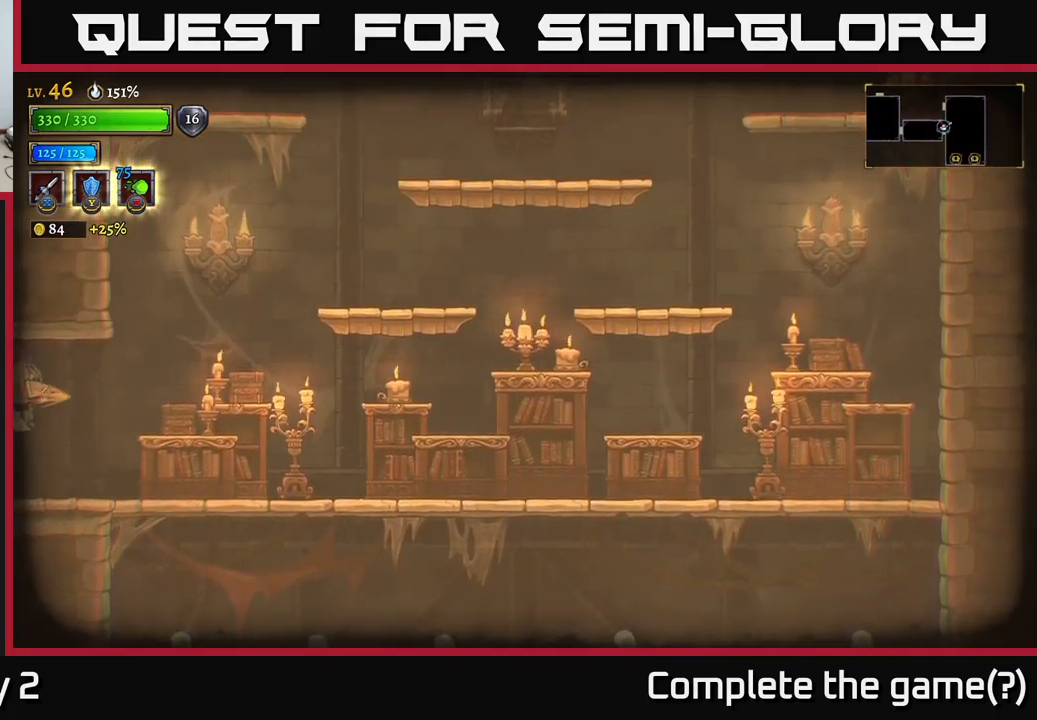
{"buttons": [], "left_stick": "right", "right_stick": "center", "events": [[50, "X", "up"]]}
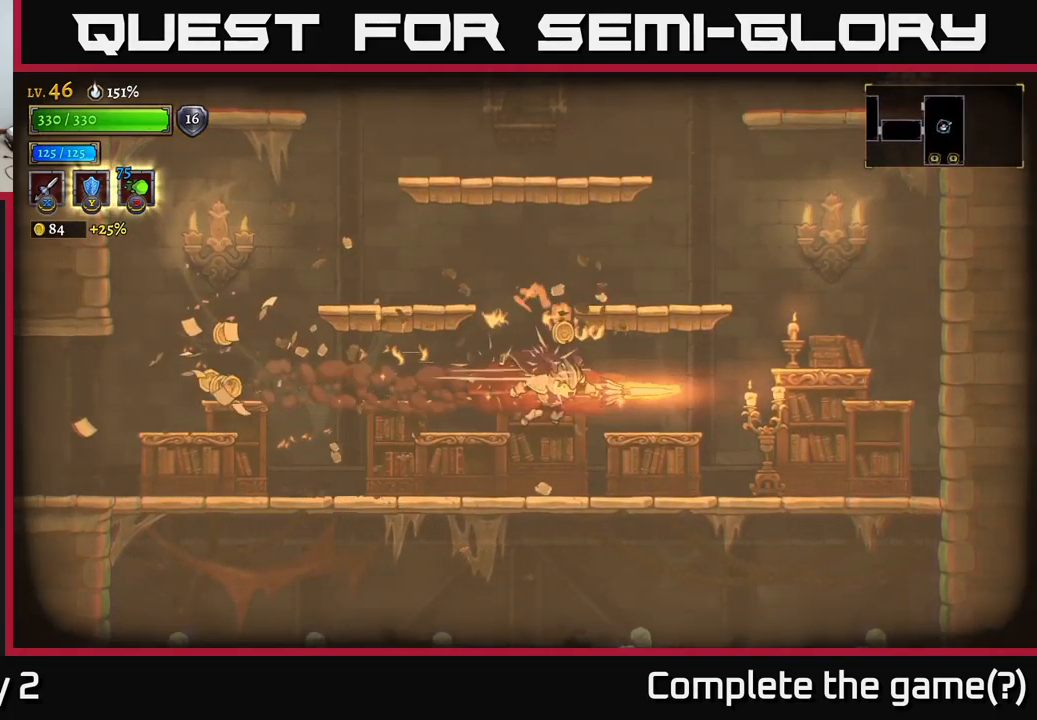
{"buttons": [], "left_stick": "left", "right_stick": "center", "events": [[483, "left_stick", "left"]]}
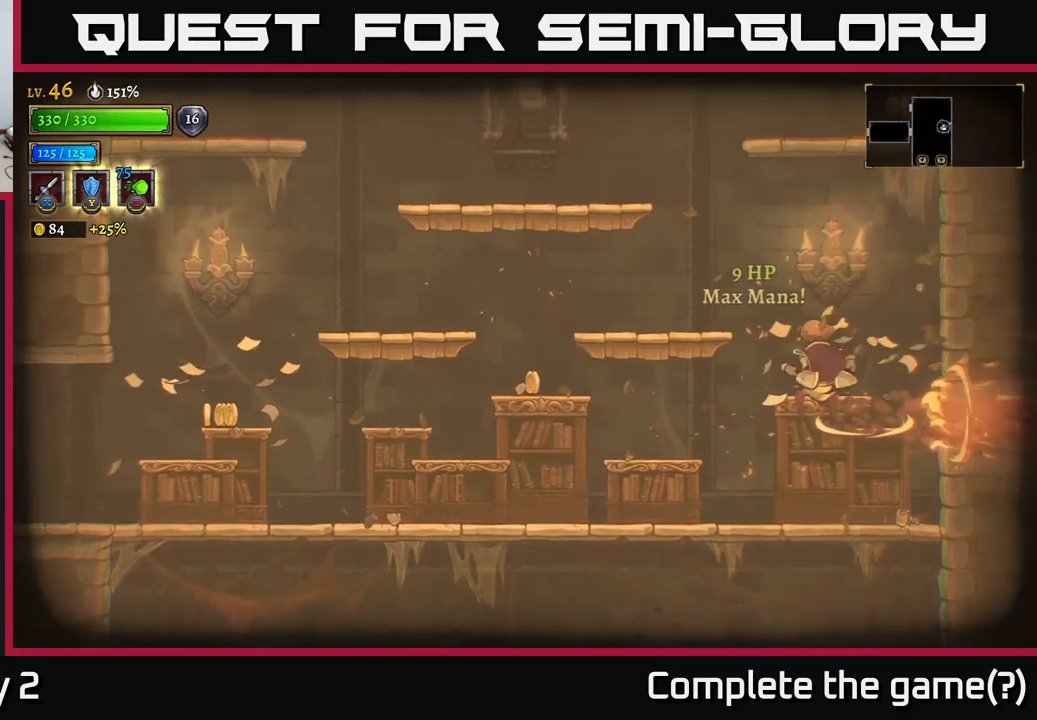
{"buttons": ["L2"], "left_stick": "left", "right_stick": "center", "events": [[350, "L2", "down"]]}
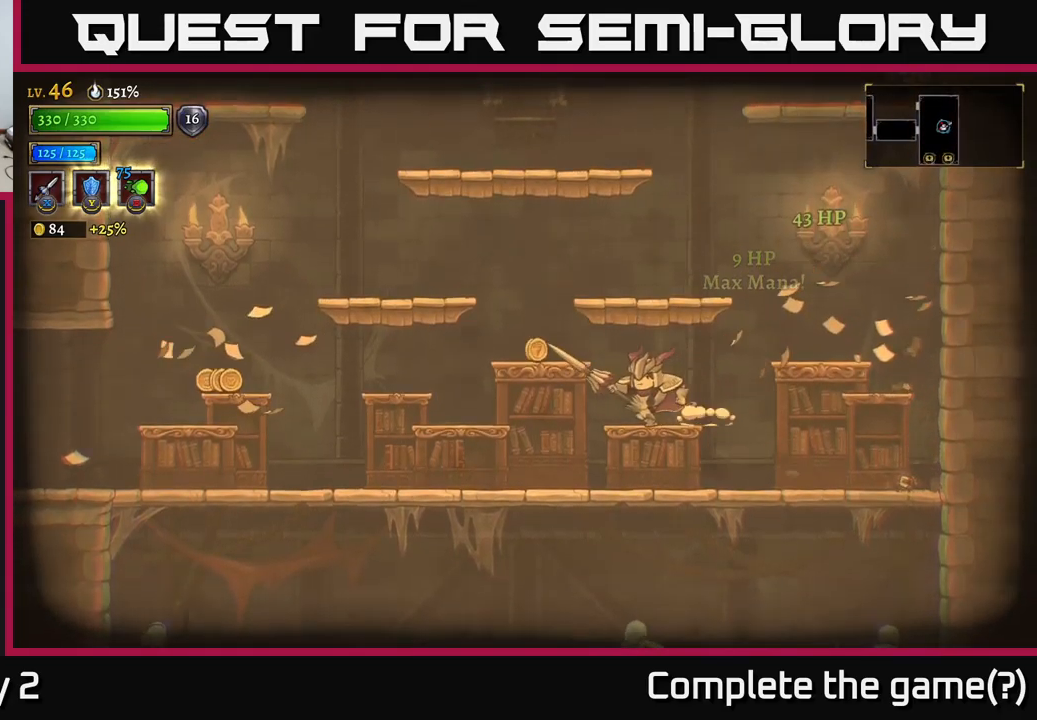
{"buttons": ["L2"], "left_stick": "left", "right_stick": "center", "events": [[50, "L2", "up"], [484, "L2", "down"]]}
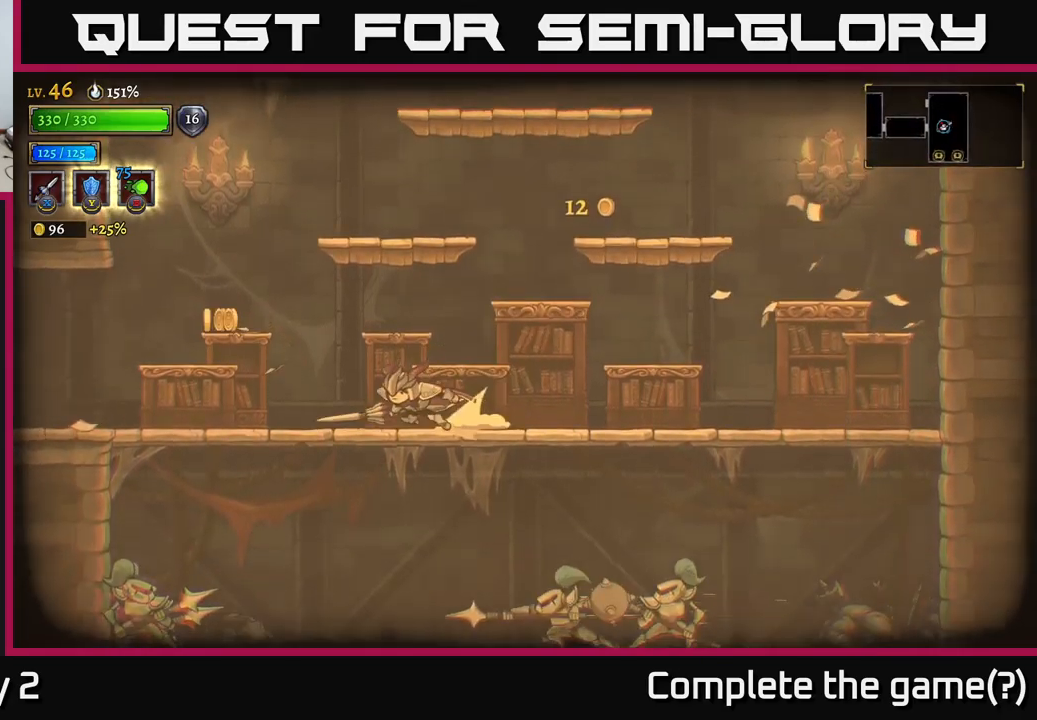
{"buttons": [], "left_stick": "right", "right_stick": "center", "events": [[250, "A", "down"], [250, "L2", "up"], [350, "A", "up"], [384, "left_stick", "right"]]}
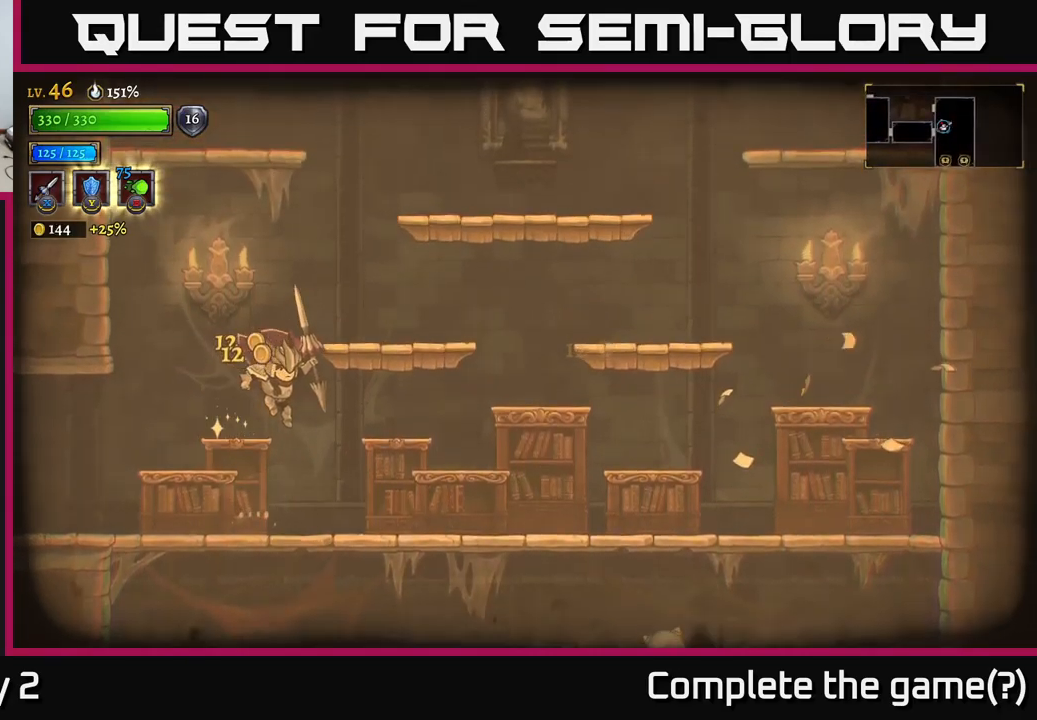
{"buttons": [], "left_stick": "right", "right_stick": "center", "events": []}
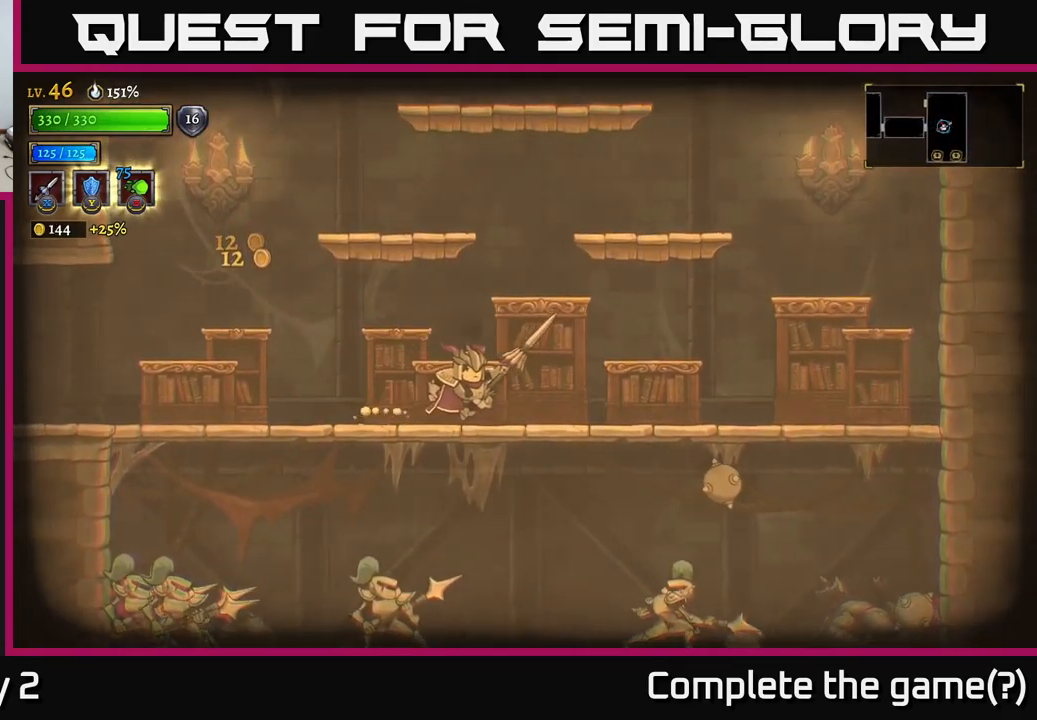
{"buttons": ["X"], "left_stick": "left", "right_stick": "center", "events": [[234, "left_stick", "down"], [267, "A", "down"], [367, "A", "up"], [417, "X", "down"], [450, "left_stick", "left"]]}
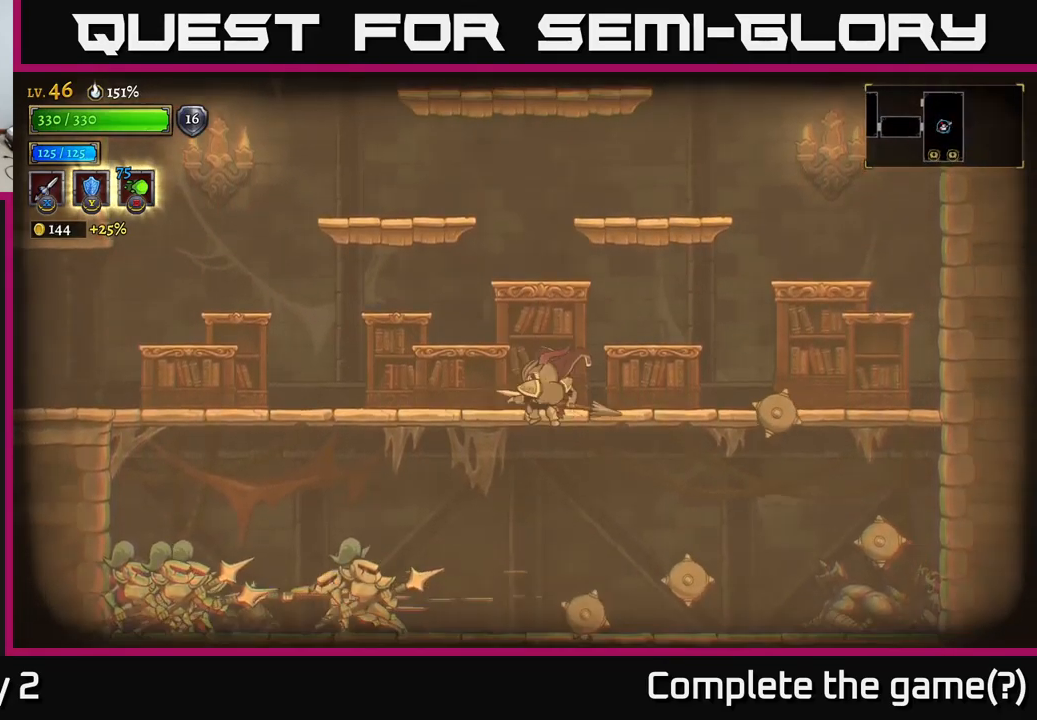
{"buttons": ["X"], "left_stick": "left", "right_stick": "center", "events": [[200, "left_stick", "down-left"], [500, "left_stick", "left"]]}